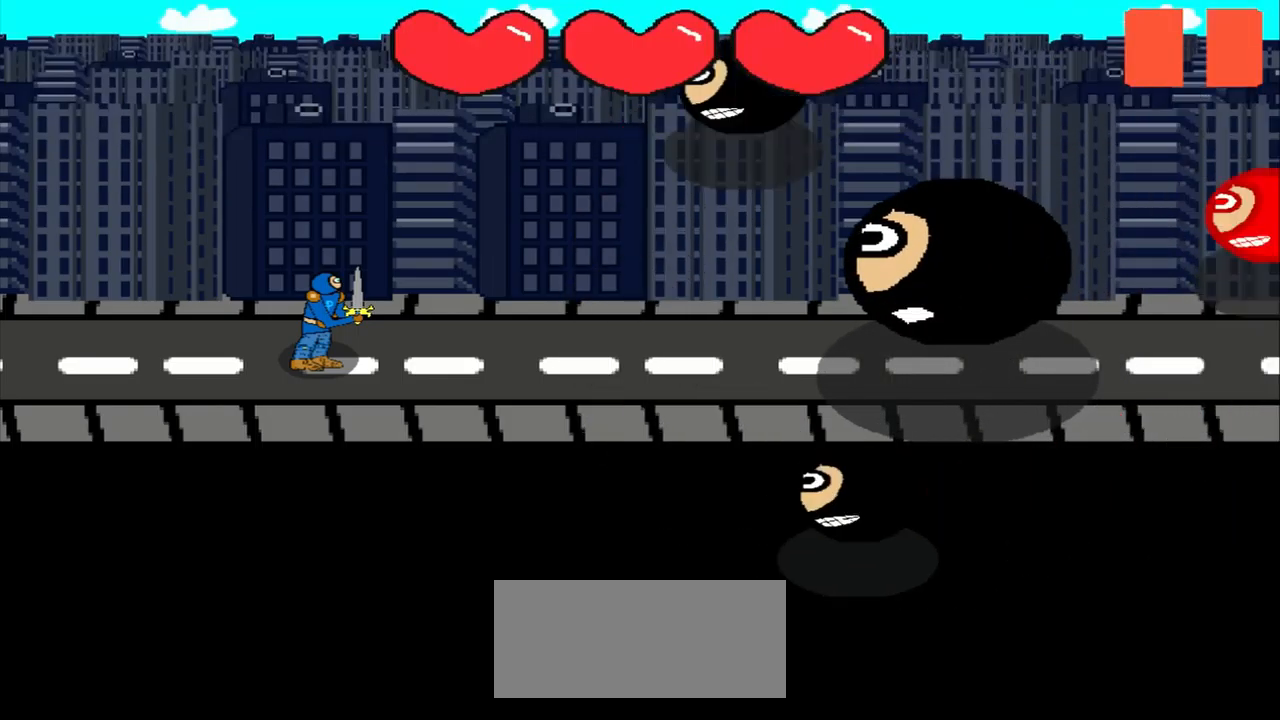
Gameplay with a controller (PlayStation layout); each line is a JSON object with the inputs held at the frame after it. "events" lists button and stick changes between this image and that frame as [ms after this image, input, new state], when the widget could be followed in between. Not read: L2 L3 R2 R3 right_stick.
{"buttons": [], "left_stick": "center", "events": [[251, "left_stick", "up-right"], [334, "left_stick", "center"]]}
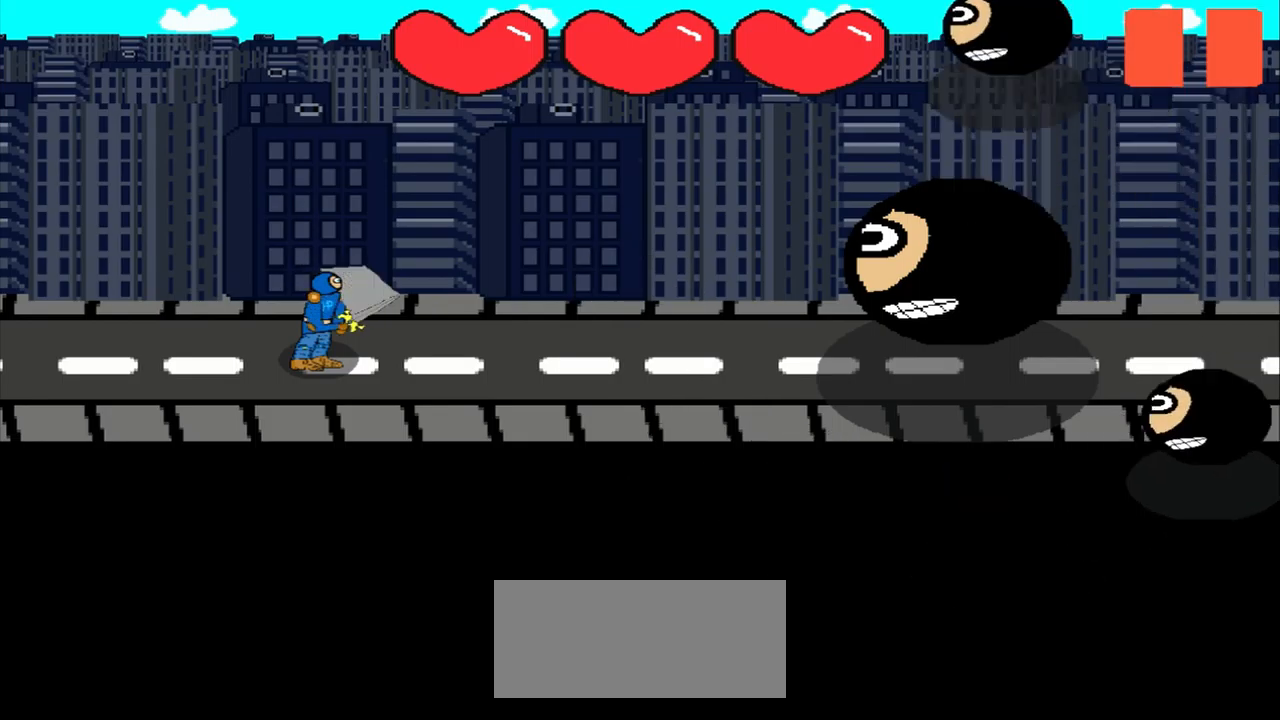
{"buttons": [], "left_stick": "center", "events": []}
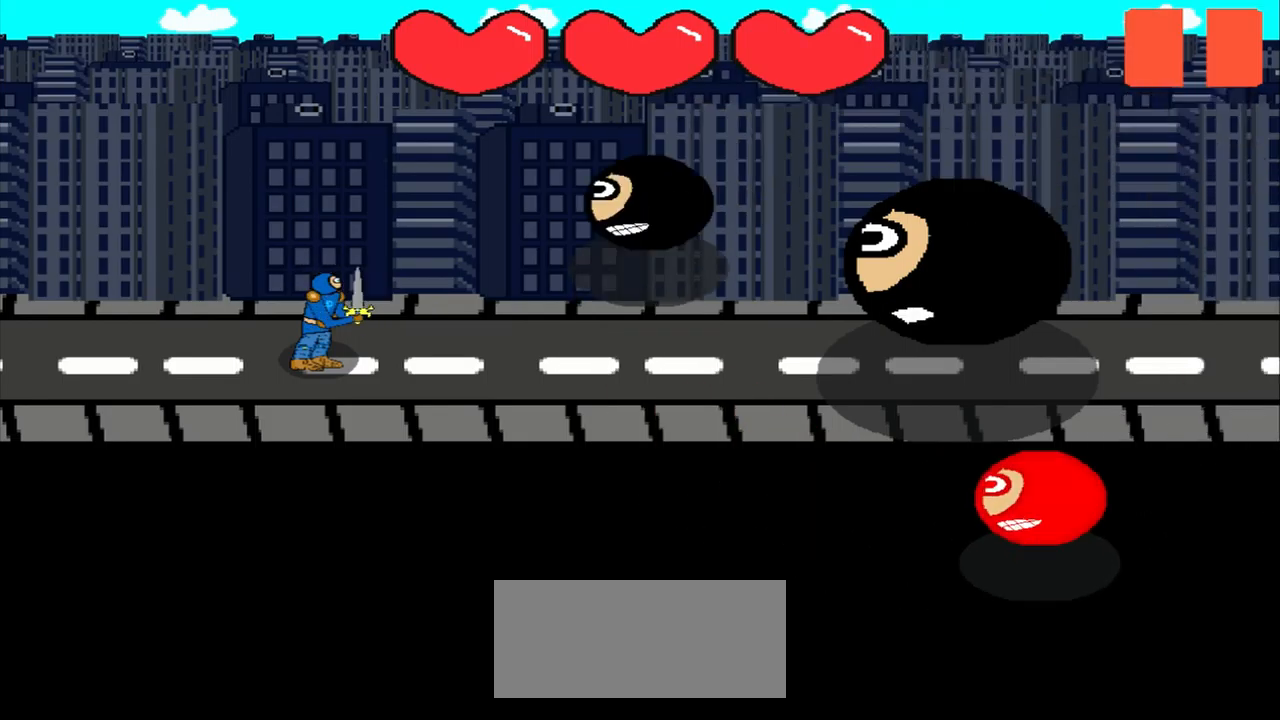
{"buttons": [], "left_stick": "center", "events": []}
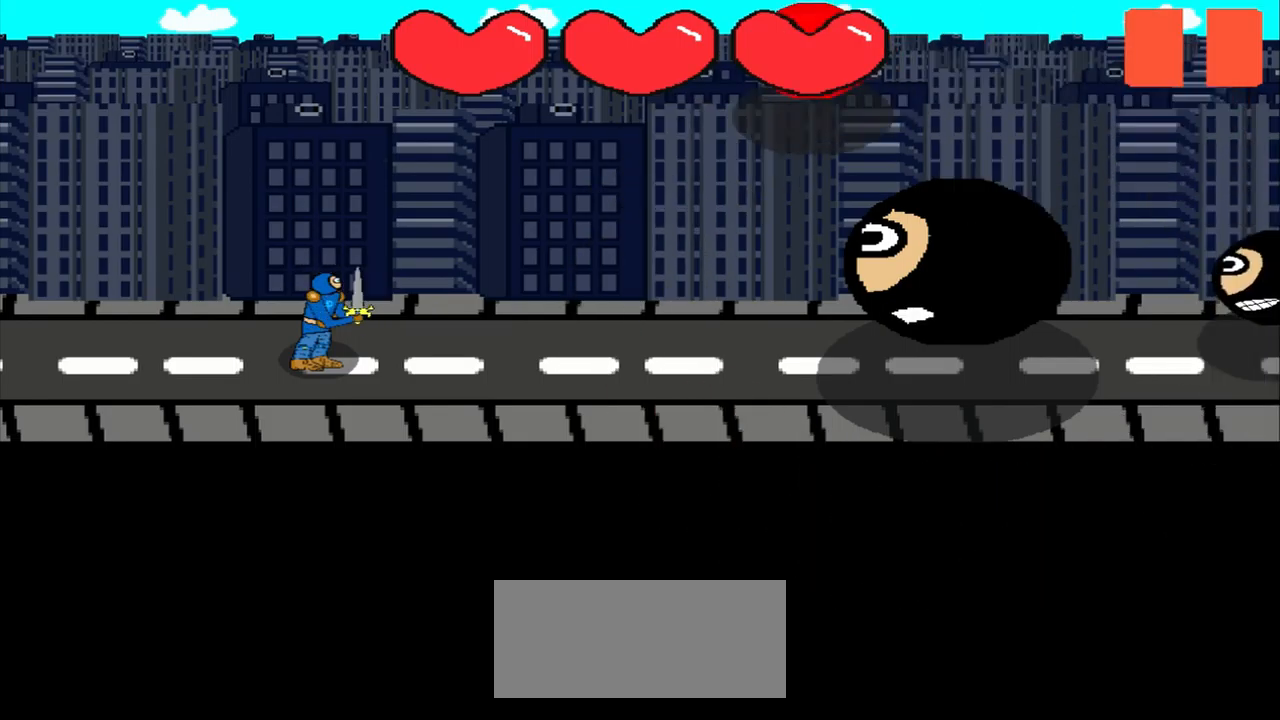
{"buttons": [], "left_stick": "center", "events": []}
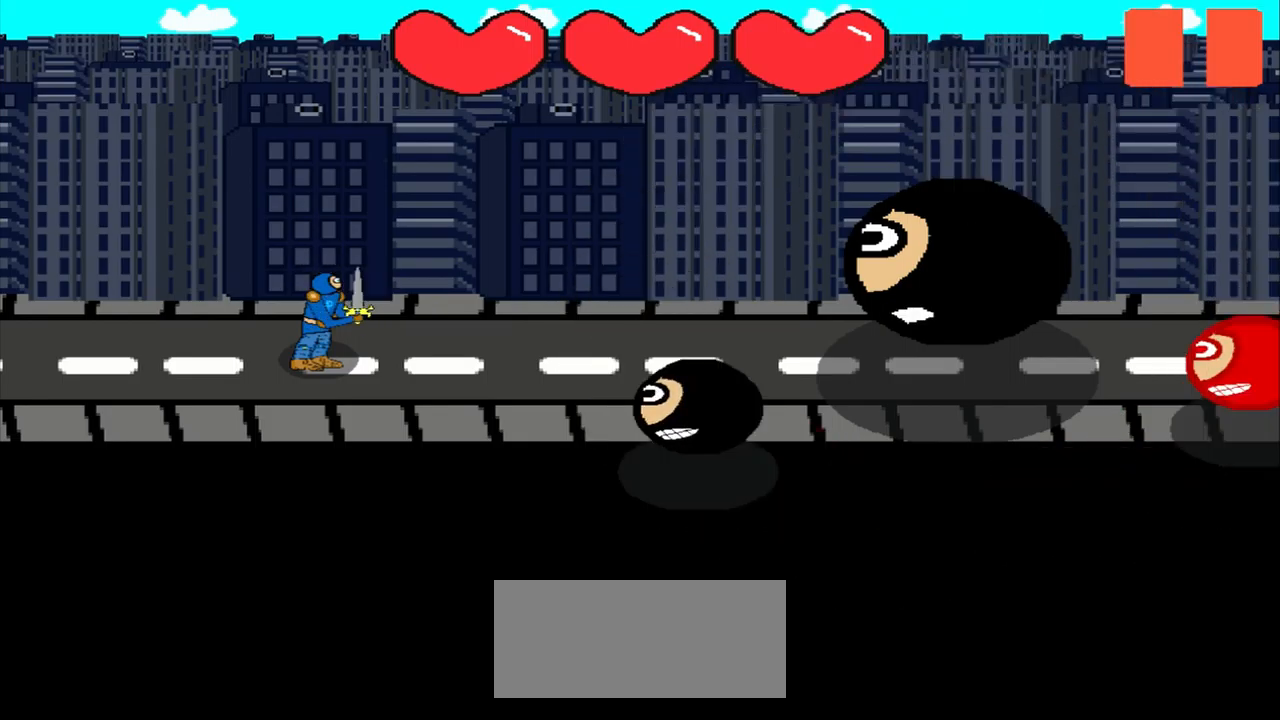
{"buttons": [], "left_stick": "center", "events": []}
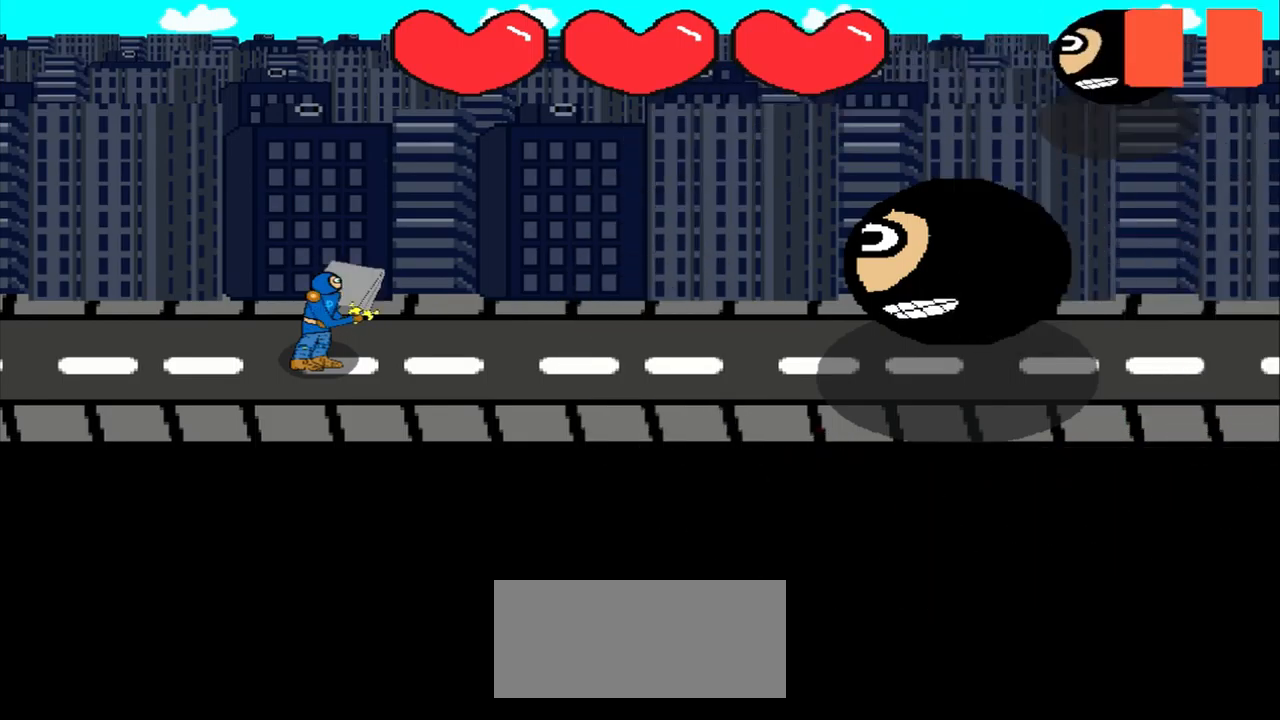
{"buttons": [], "left_stick": "center", "events": []}
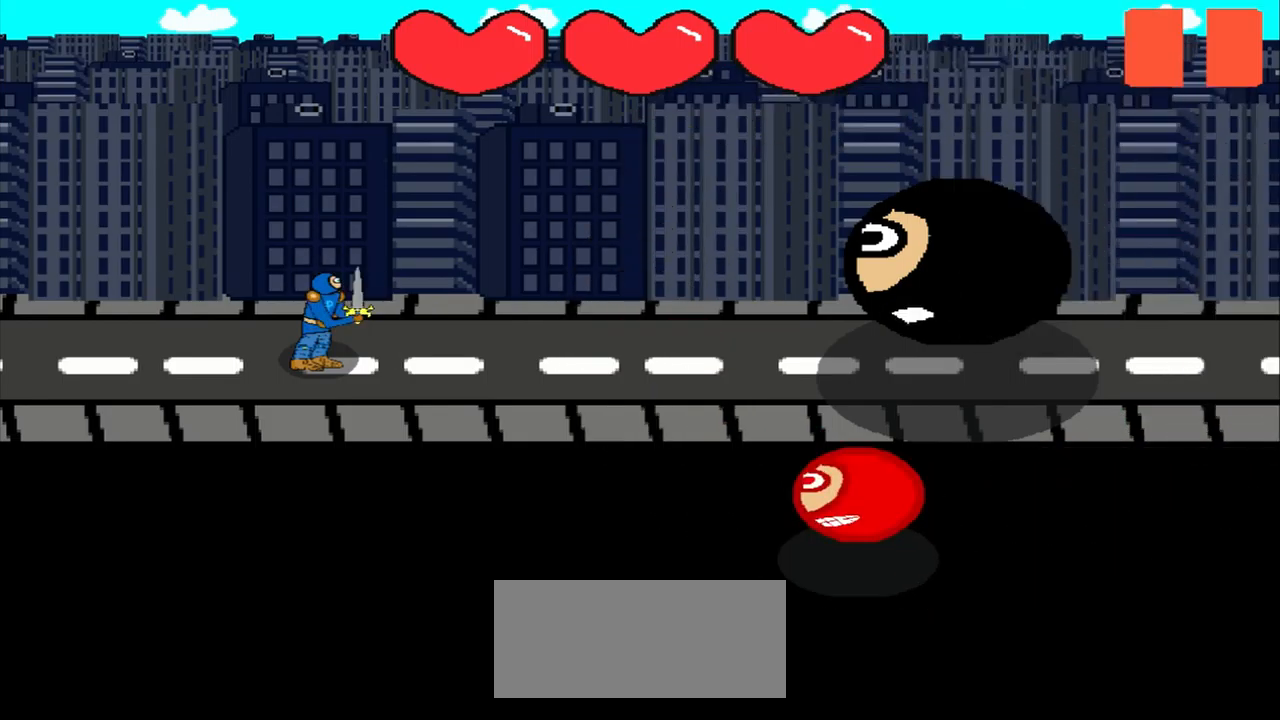
{"buttons": [], "left_stick": "center", "events": []}
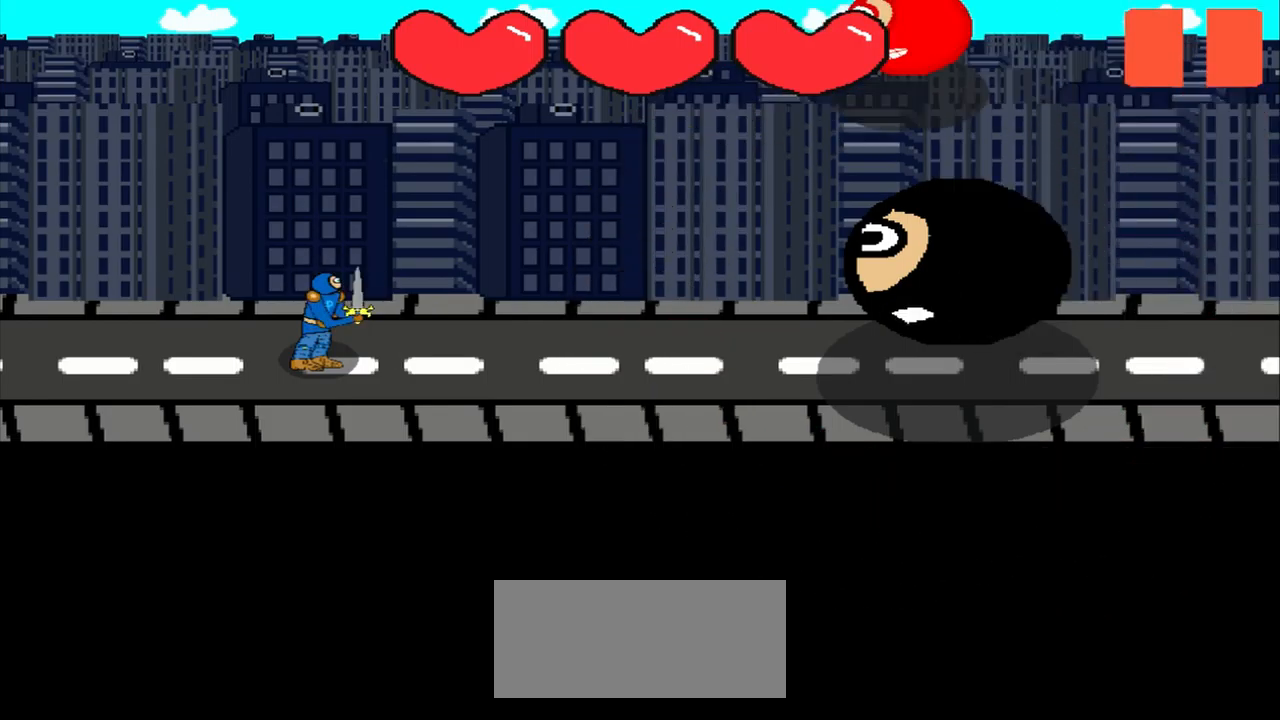
{"buttons": [], "left_stick": "center", "events": []}
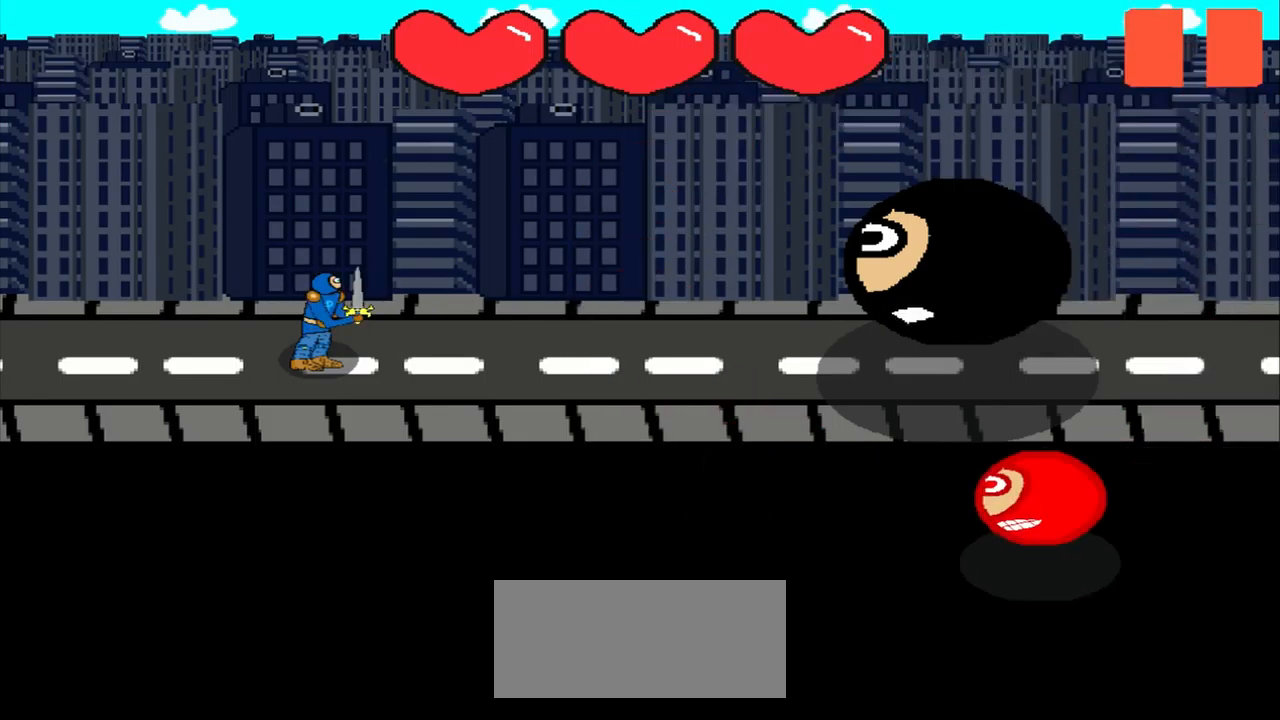
{"buttons": [], "left_stick": "center", "events": [[417, "left_stick", "up-left"], [500, "left_stick", "center"]]}
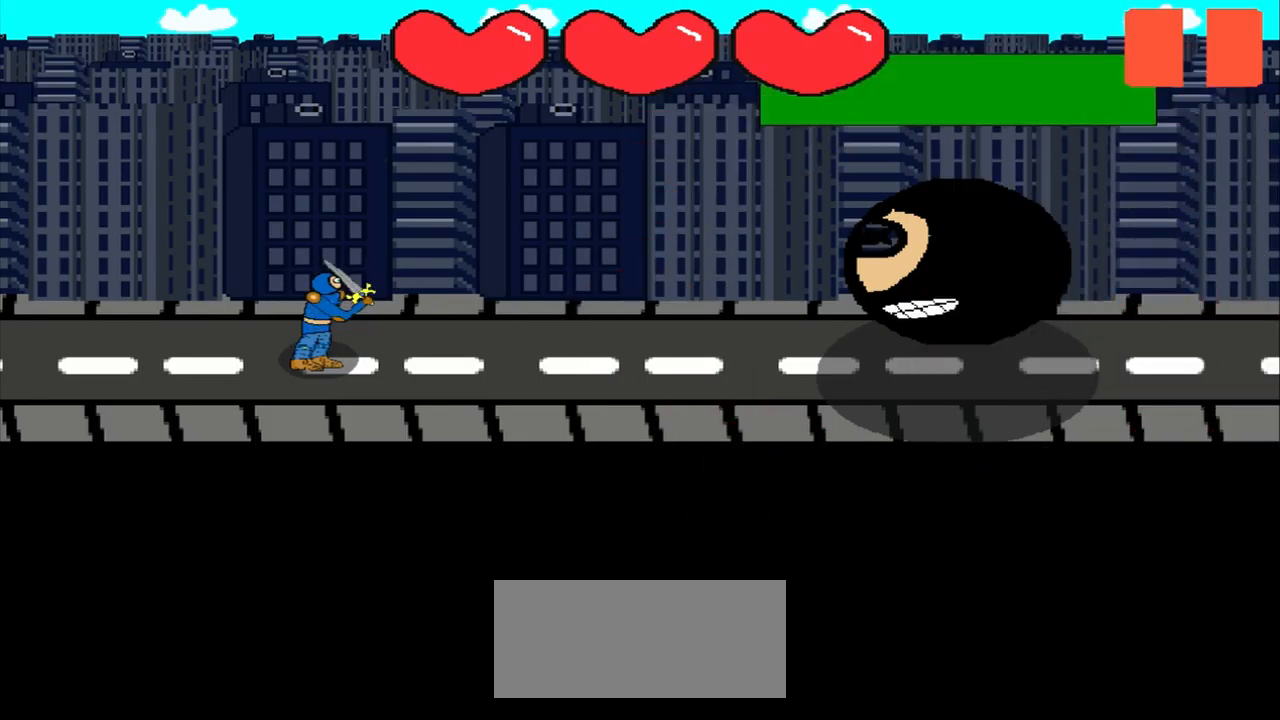
{"buttons": [], "left_stick": "center", "events": [[42, "left_stick", "up-left"], [125, "left_stick", "left"], [375, "left_stick", "center"]]}